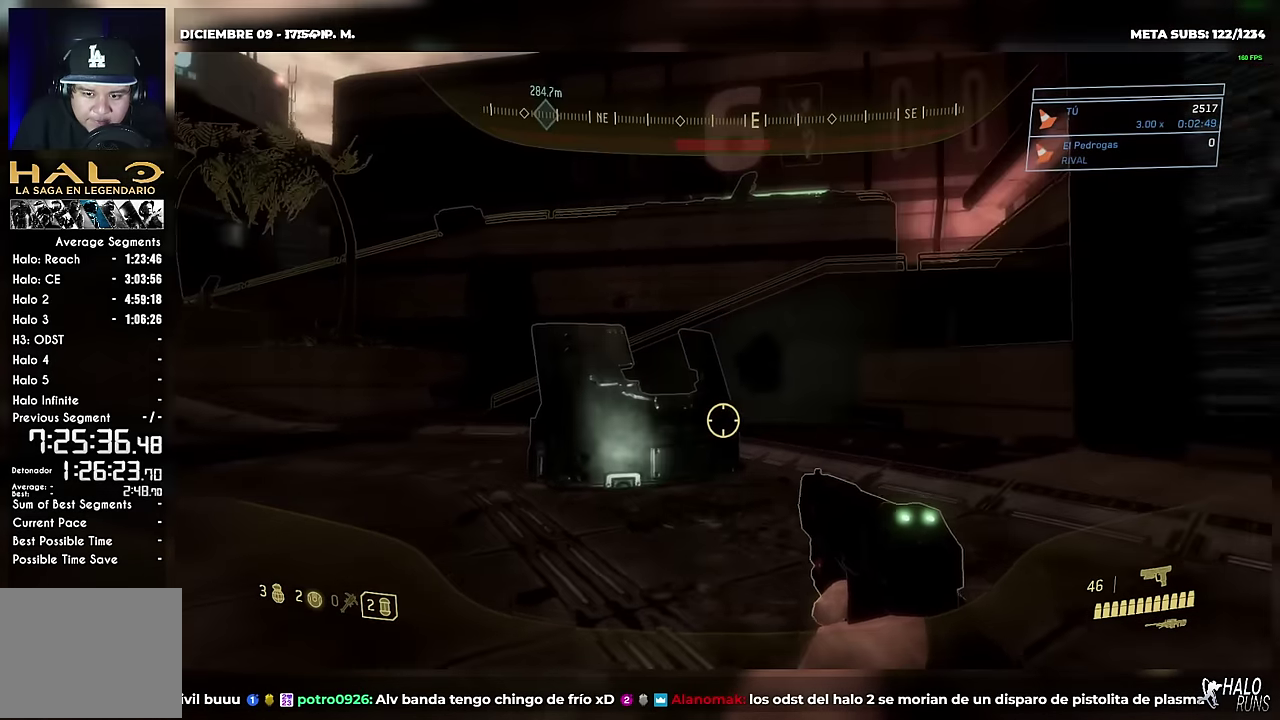
Gameplay with a controller (Xbox layout); each line is a JSON object with the inputs held at the frame after it. "events" lists button and stick changes between this image and that frame as [ms after this image, input, new state], when the widget could be followed in between. Not read: A DPAD_DOWN DPAD_LEFT DPAD_RIGHT DPAD_UP HOME L1 L3 R3 SELECT START X Y keyboard_mouse.
{"buttons": [], "left_stick": "up-right", "right_stick": "up-left", "events": [[17, "right_stick", "center"], [50, "left_stick", "up-right"], [317, "right_stick", "left"], [401, "right_stick", "up-left"]]}
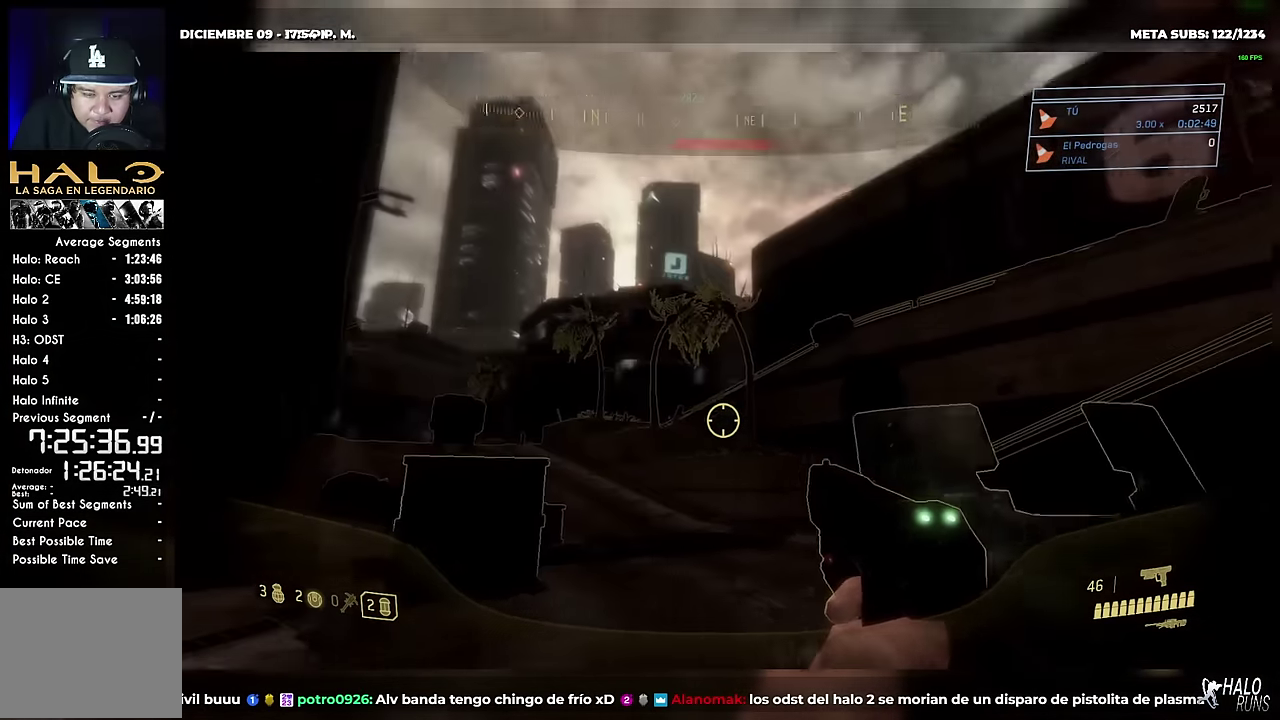
{"buttons": [], "left_stick": "up", "right_stick": "up", "events": [[83, "right_stick", "center"], [100, "left_stick", "up"], [317, "right_stick", "up"]]}
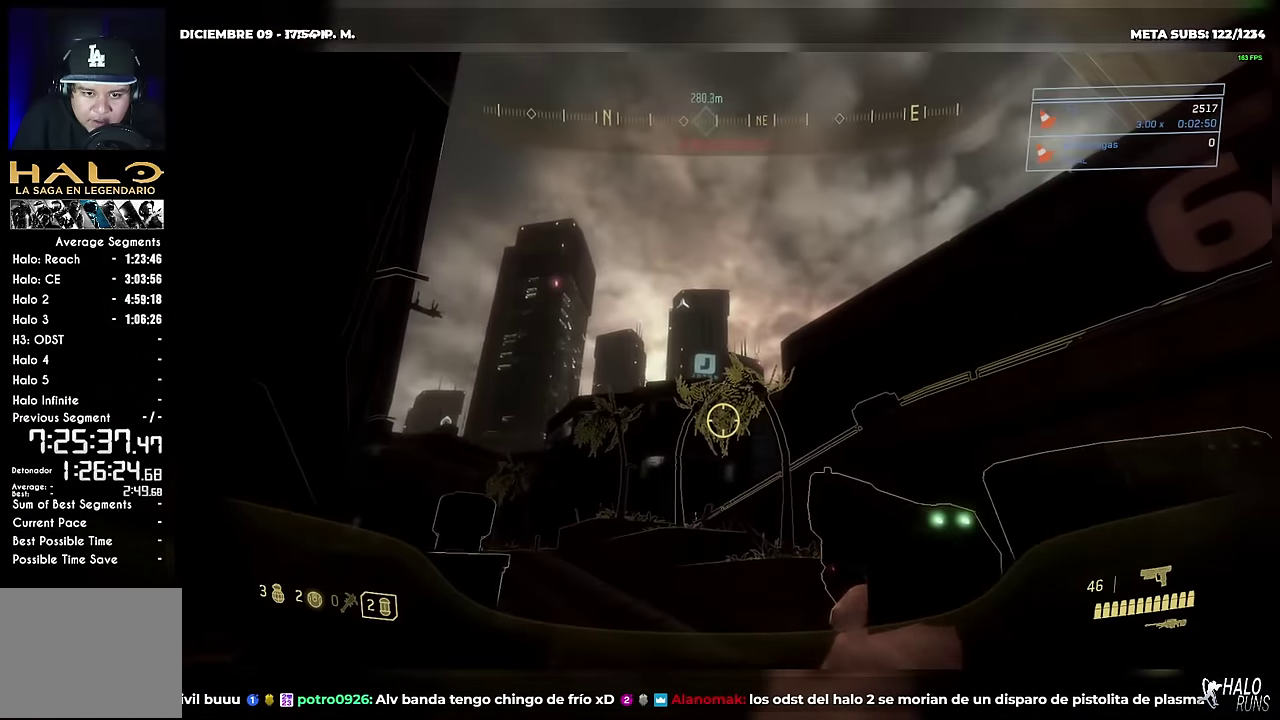
{"buttons": [], "left_stick": "up-right", "right_stick": "up", "events": [[151, "left_stick", "up-right"]]}
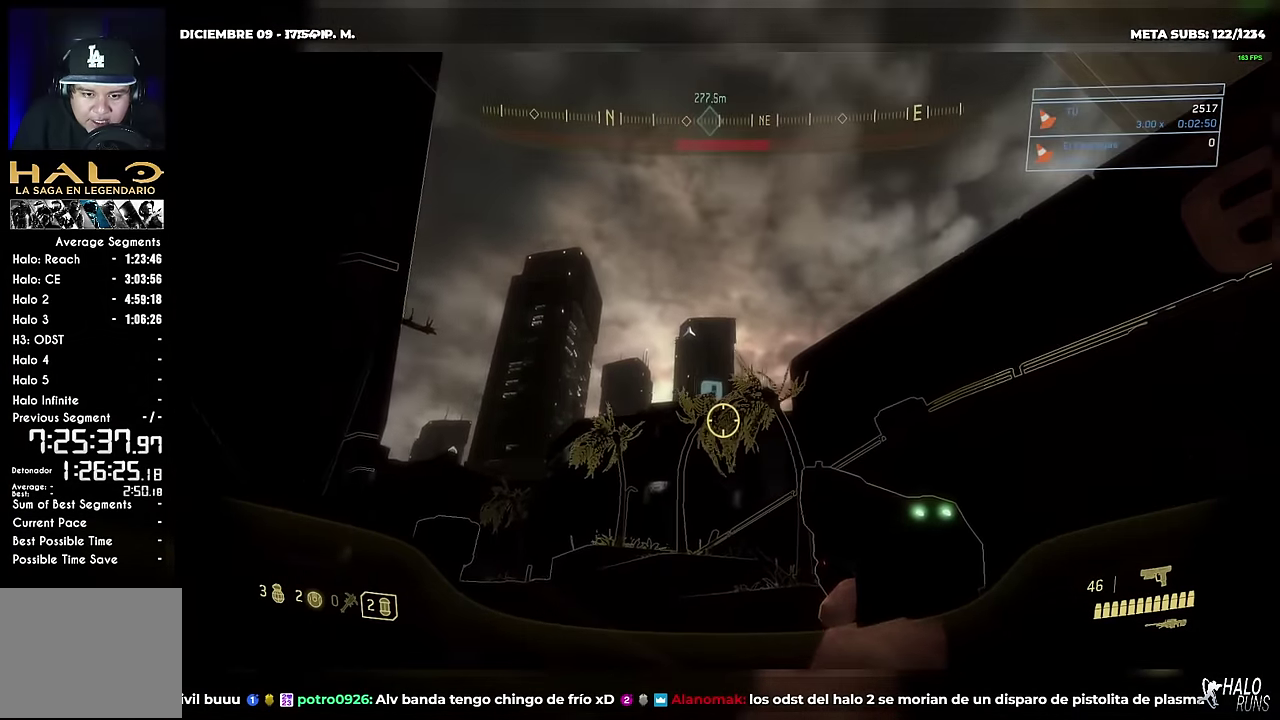
{"buttons": [], "left_stick": "up", "right_stick": "center", "events": [[183, "right_stick", "center"], [233, "right_stick", "down-right"], [434, "B", "down"], [434, "left_stick", "up"], [501, "B", "up"], [501, "right_stick", "center"]]}
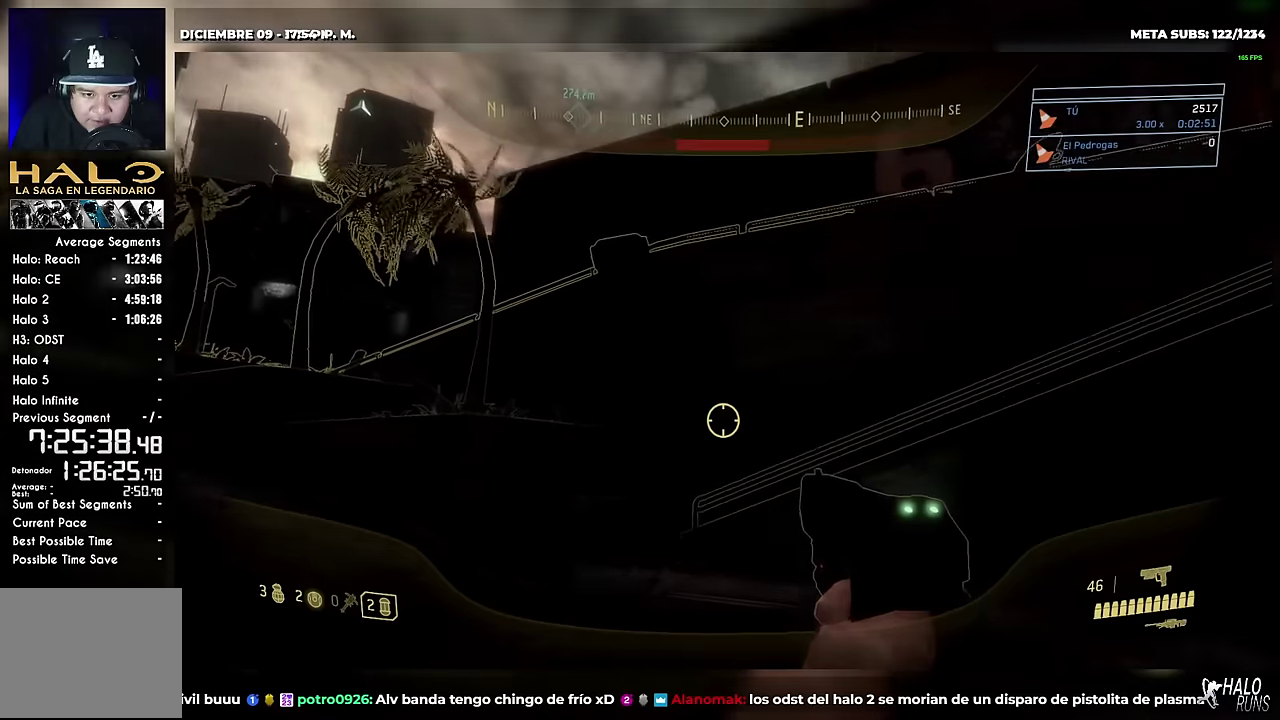
{"buttons": [], "left_stick": "up-left", "right_stick": "center", "events": [[50, "left_stick", "up-left"], [133, "right_stick", "right"], [200, "B", "down"], [200, "right_stick", "down-right"], [400, "B", "up"], [450, "right_stick", "center"]]}
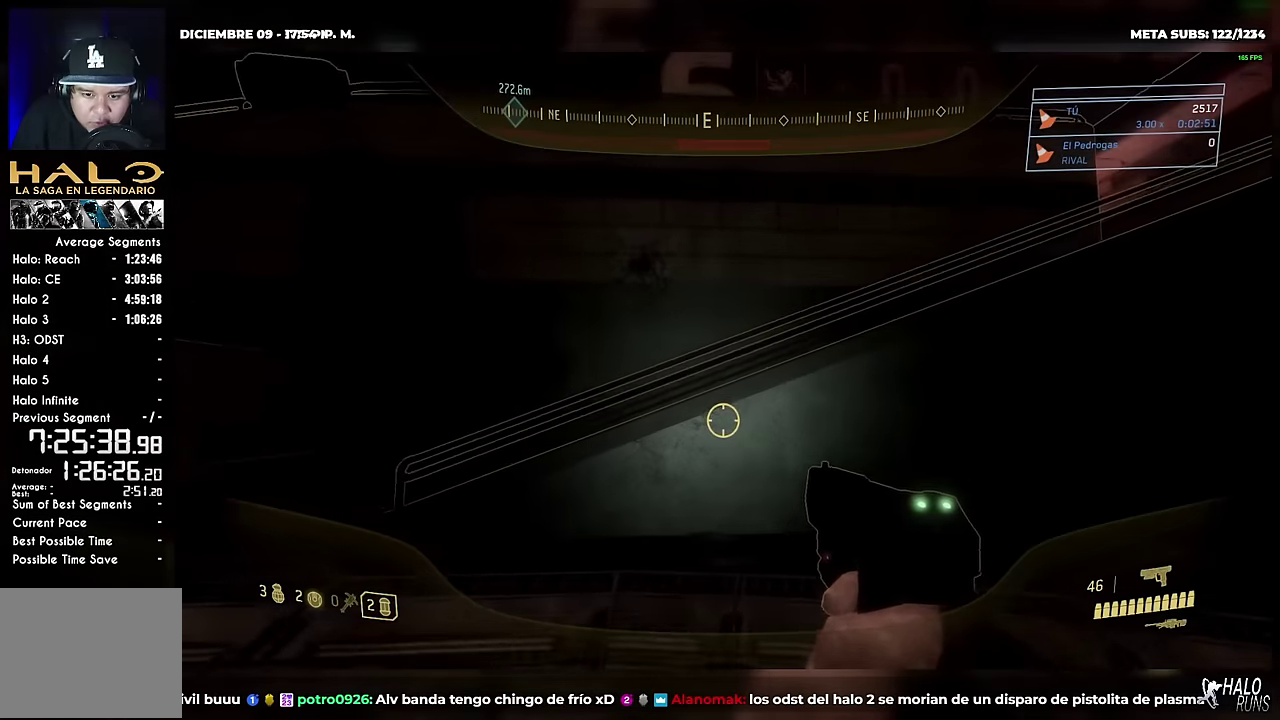
{"buttons": [], "left_stick": "up-right", "right_stick": "center", "events": [[234, "left_stick", "up"], [317, "left_stick", "up-right"]]}
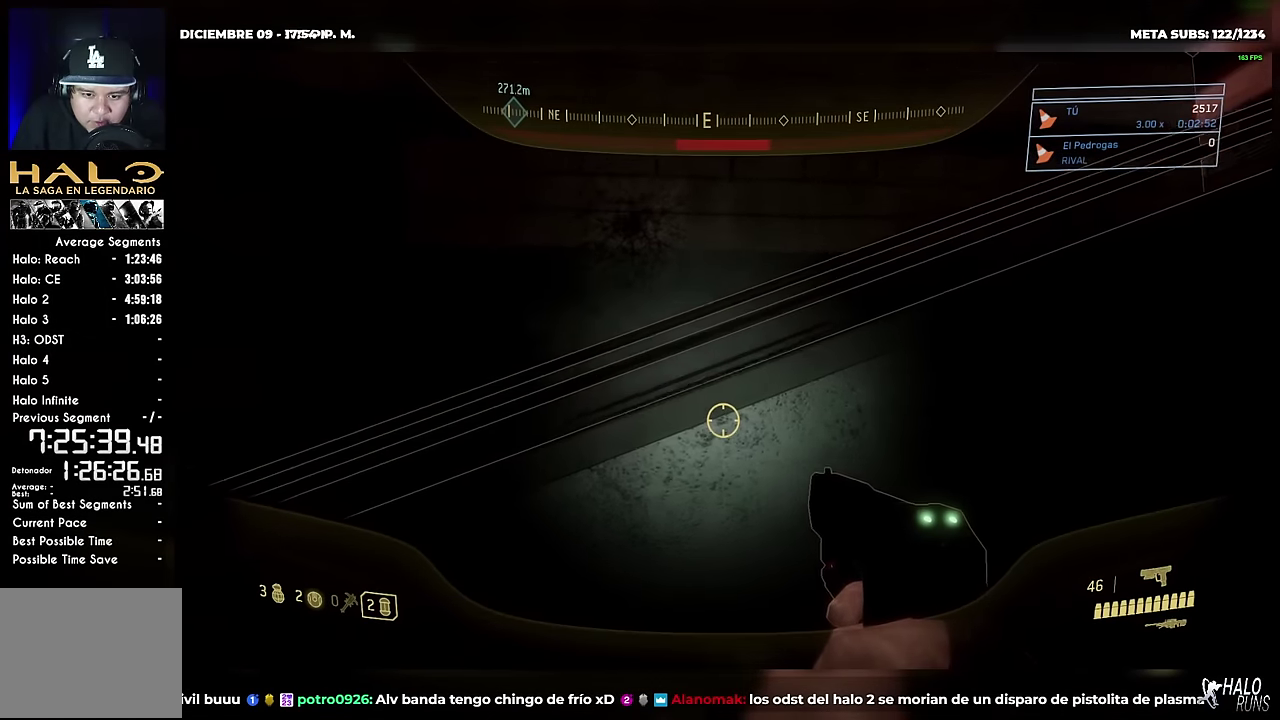
{"buttons": [], "left_stick": "up-right", "right_stick": "right", "events": [[333, "right_stick", "down-right"], [384, "B", "down"], [450, "right_stick", "right"], [484, "B", "up"]]}
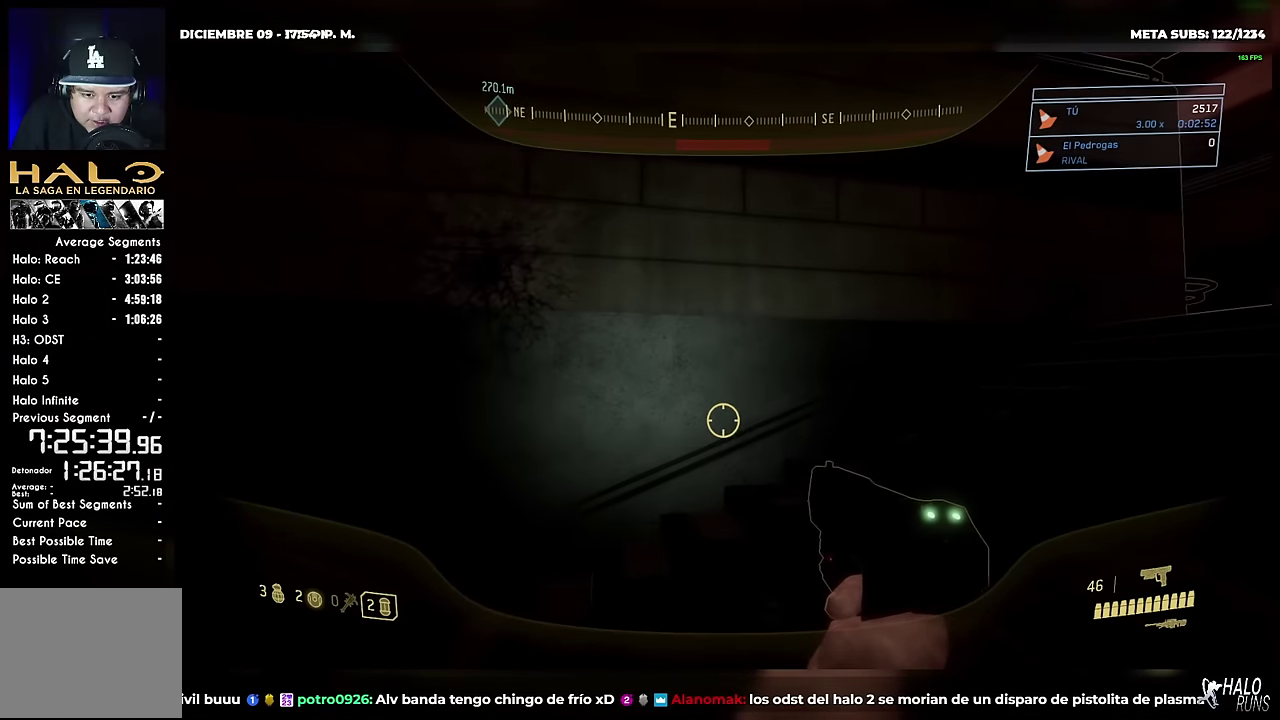
{"buttons": ["B"], "left_stick": "up-right", "right_stick": "right", "events": [[34, "left_stick", "up"], [184, "B", "down"], [301, "left_stick", "up-right"], [367, "B", "up"], [384, "right_stick", "center"], [467, "right_stick", "right"], [501, "B", "down"]]}
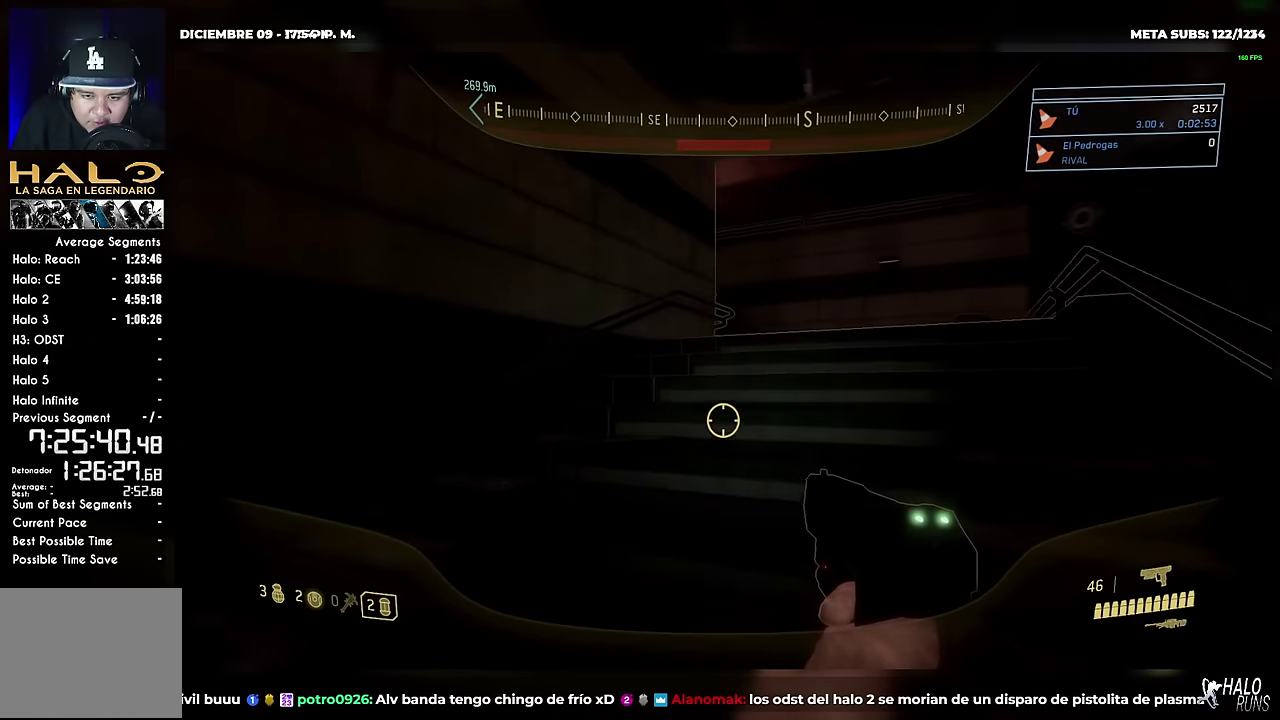
{"buttons": [], "left_stick": "up-right", "right_stick": "up-left", "events": [[150, "B", "up"], [150, "right_stick", "center"], [367, "right_stick", "left"], [467, "right_stick", "up-left"]]}
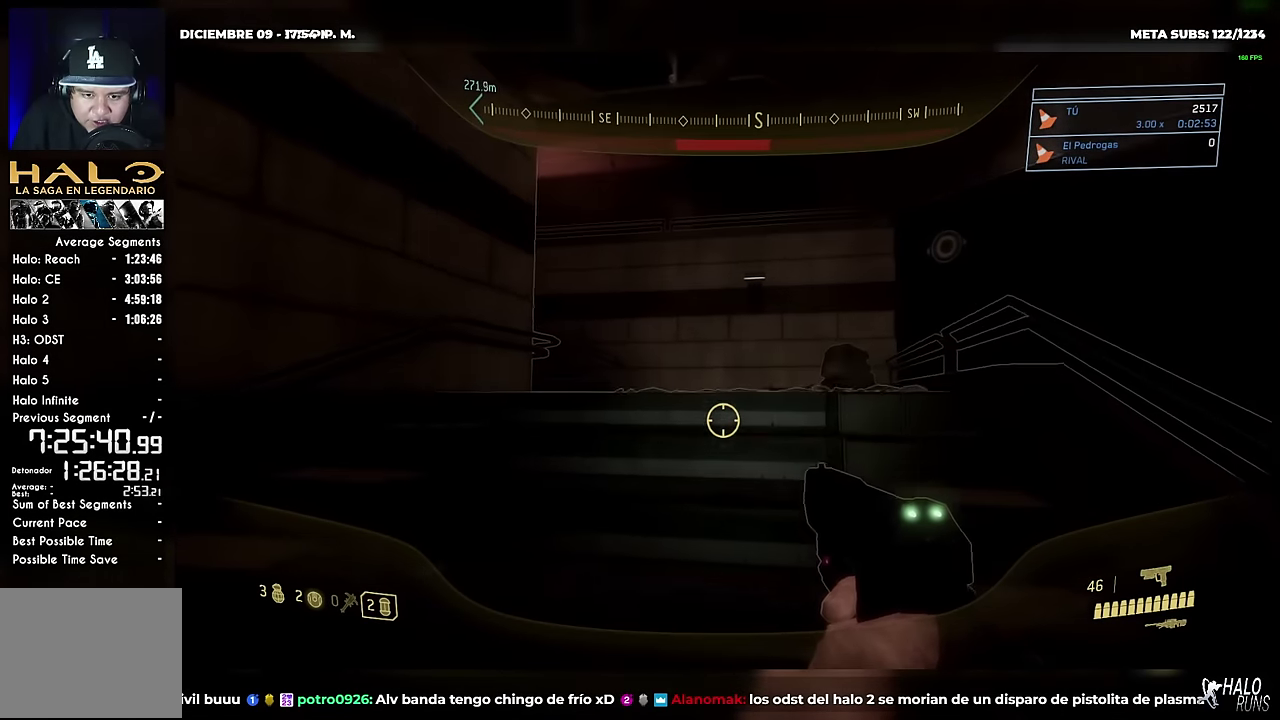
{"buttons": [], "left_stick": "up-right", "right_stick": "center", "events": [[17, "right_stick", "center"]]}
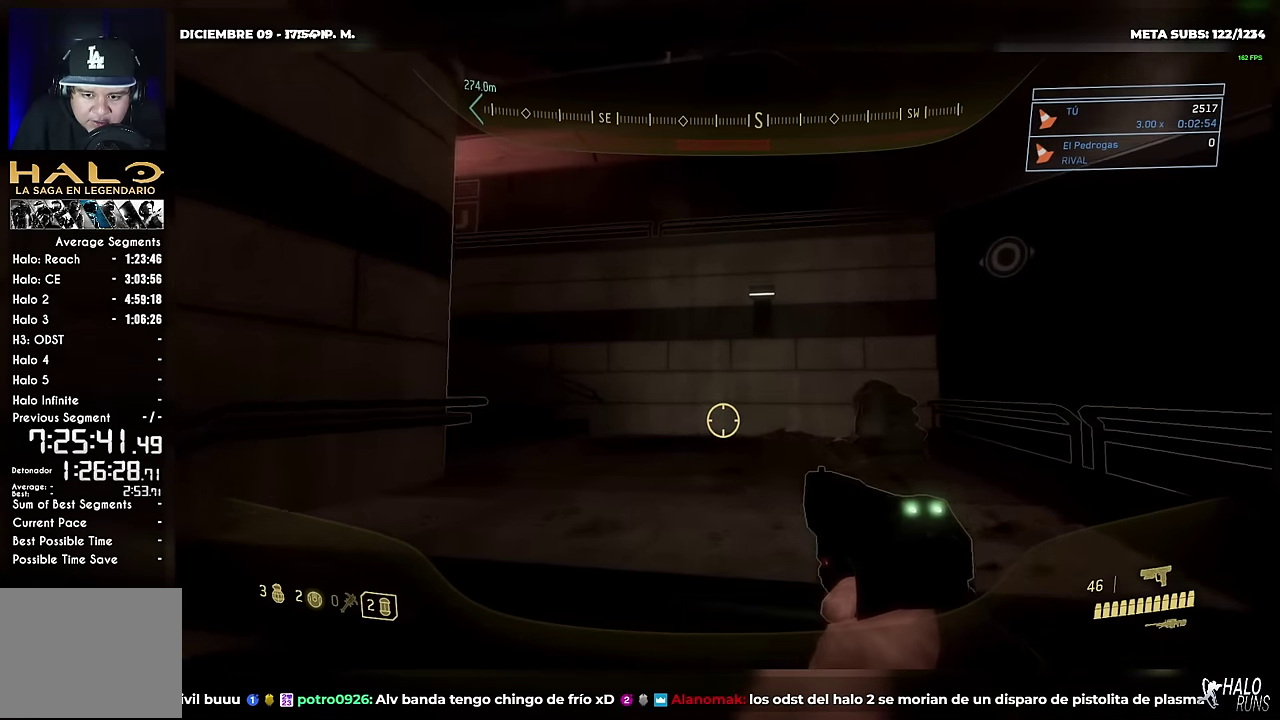
{"buttons": [], "left_stick": "right", "right_stick": "center", "events": [[183, "right_stick", "left"], [400, "left_stick", "right"], [450, "right_stick", "center"]]}
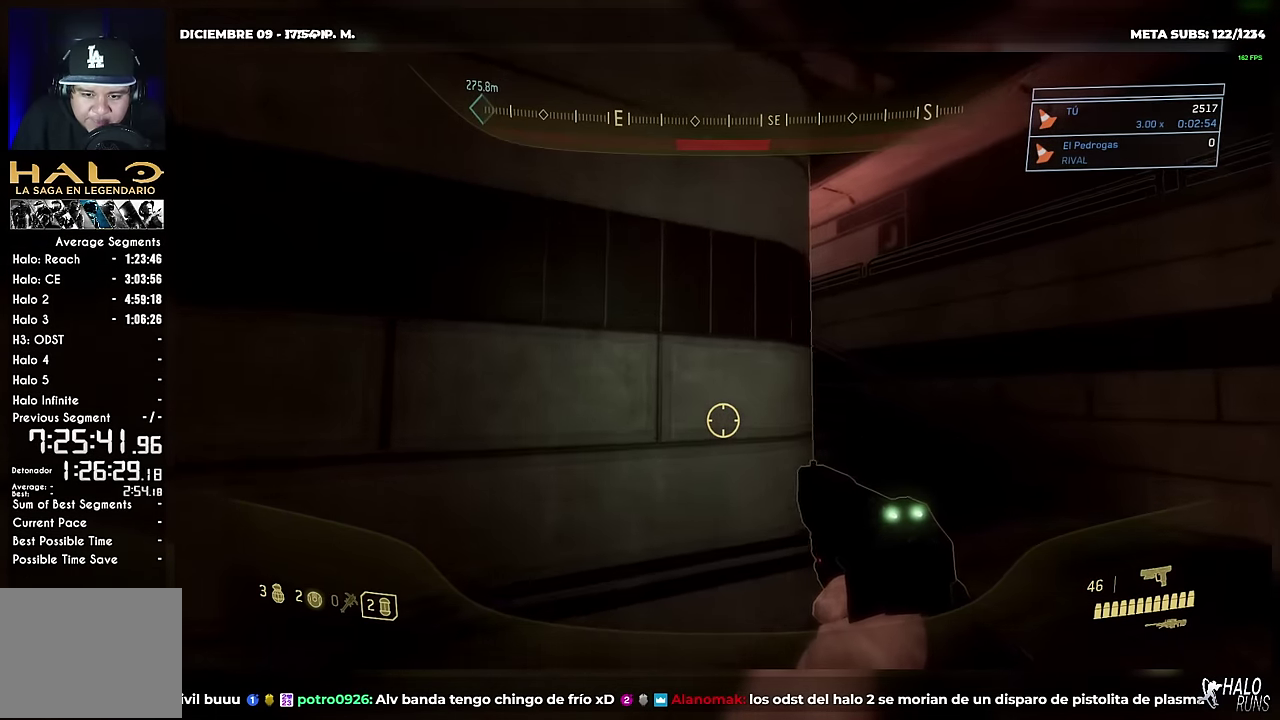
{"buttons": [], "left_stick": "right", "right_stick": "center", "events": []}
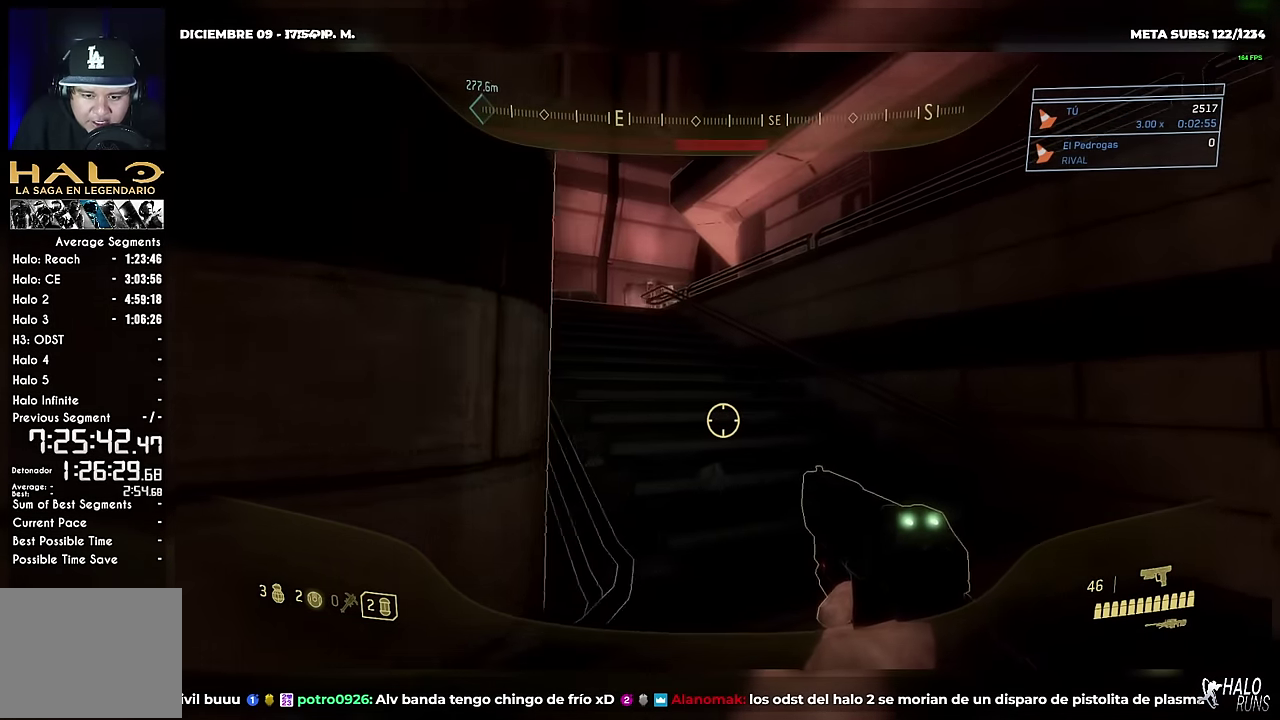
{"buttons": [], "left_stick": "up-right", "right_stick": "left", "events": [[67, "left_stick", "up-right"], [150, "right_stick", "left"]]}
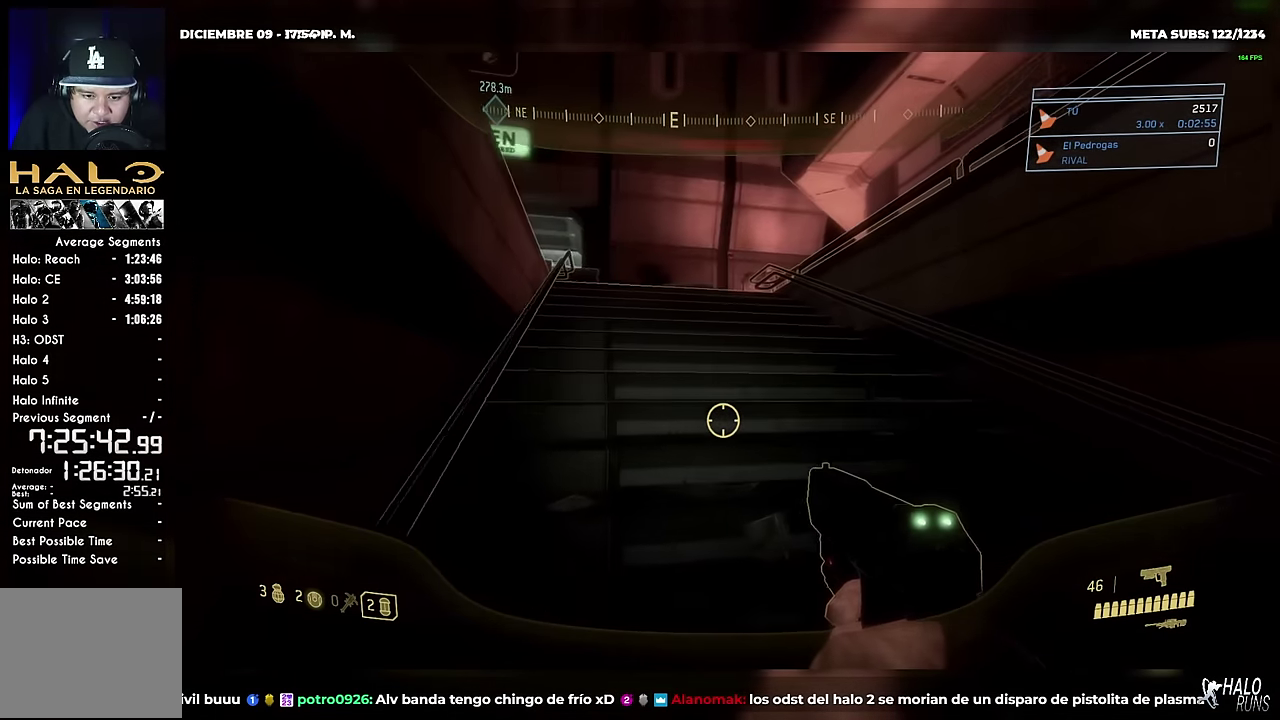
{"buttons": [], "left_stick": "up-right", "right_stick": "left", "events": [[84, "right_stick", "center"], [501, "right_stick", "left"]]}
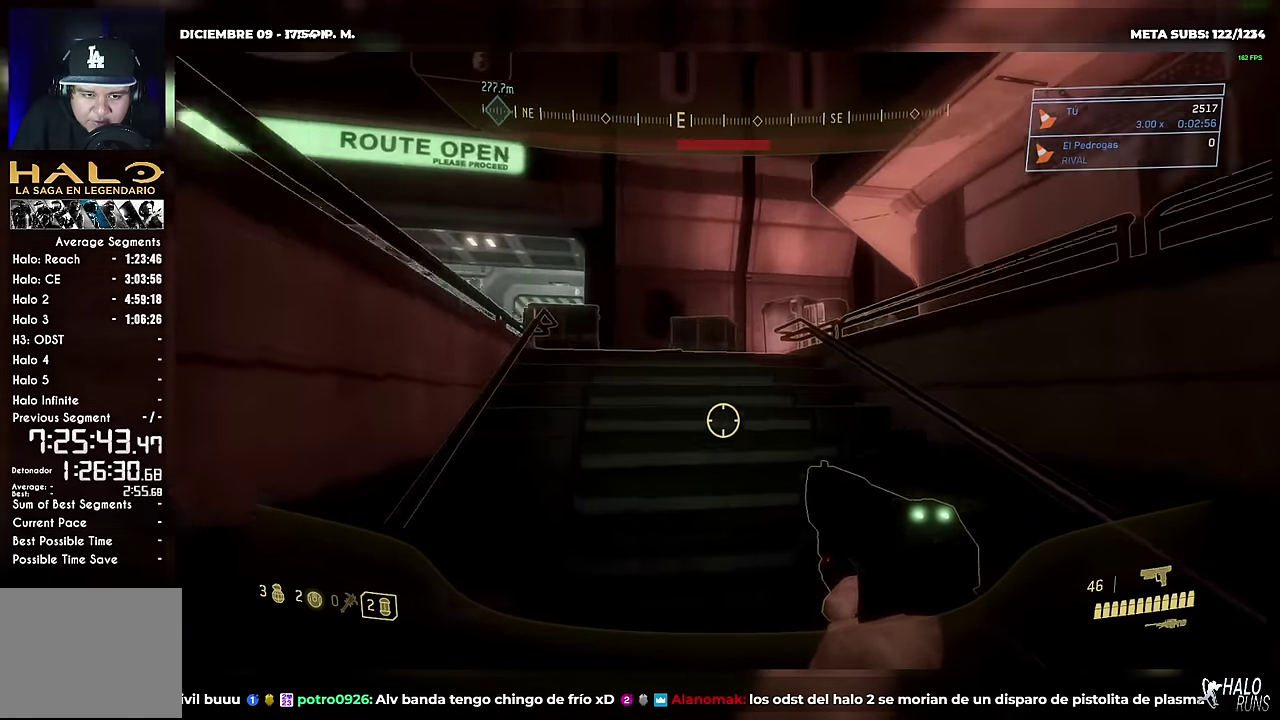
{"buttons": [], "left_stick": "right", "right_stick": "center", "events": [[150, "left_stick", "right"], [183, "right_stick", "center"]]}
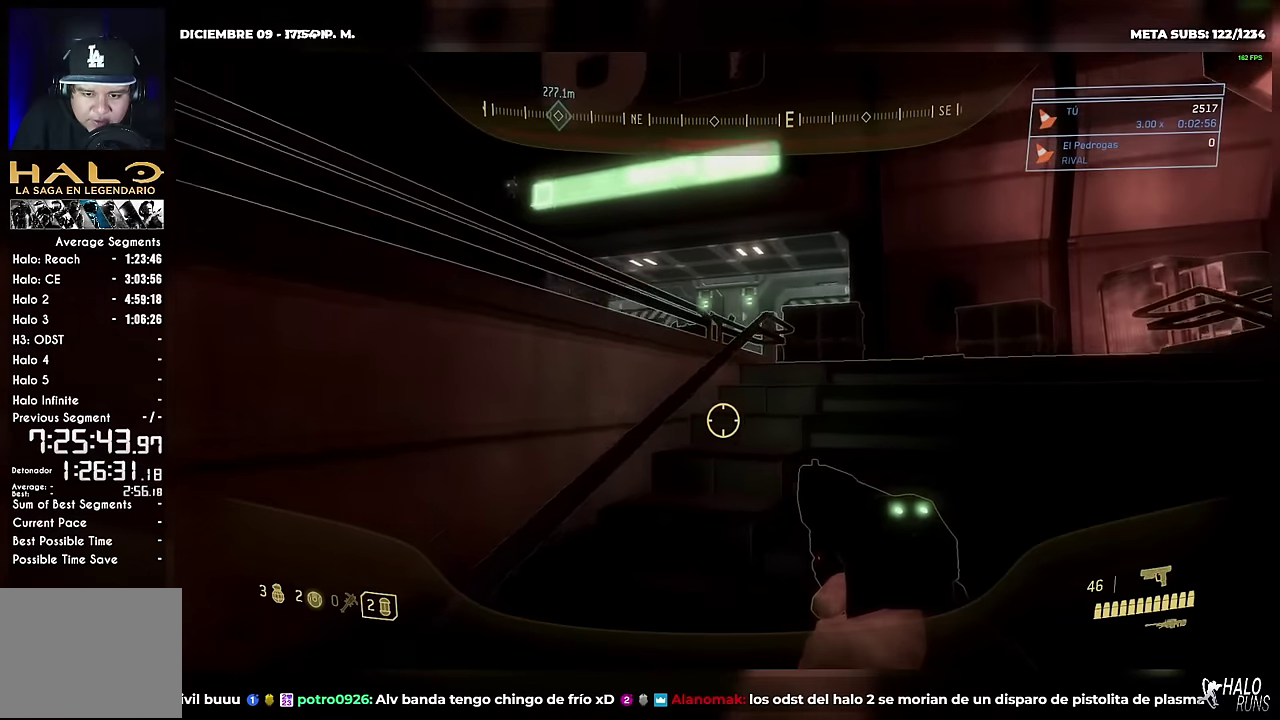
{"buttons": [], "left_stick": "up-right", "right_stick": "center", "events": [[467, "left_stick", "up-right"]]}
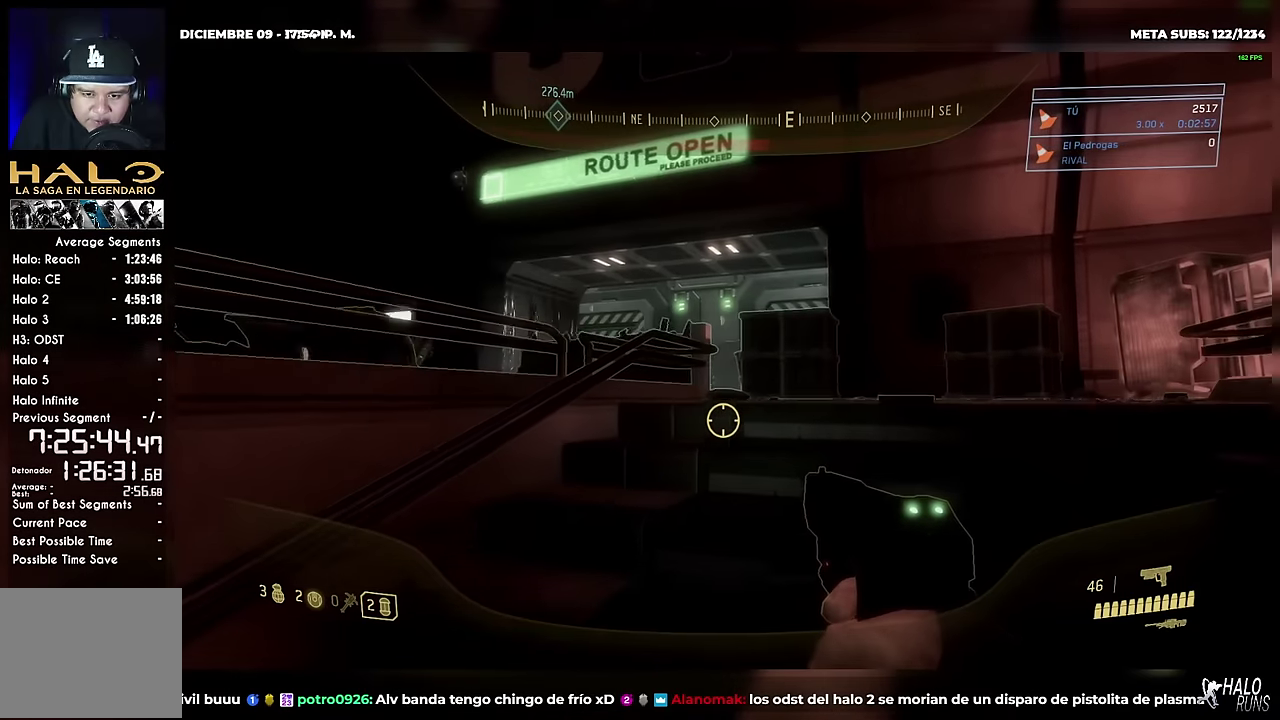
{"buttons": [], "left_stick": "up-right", "right_stick": "right", "events": [[350, "right_stick", "down-right"], [467, "right_stick", "right"]]}
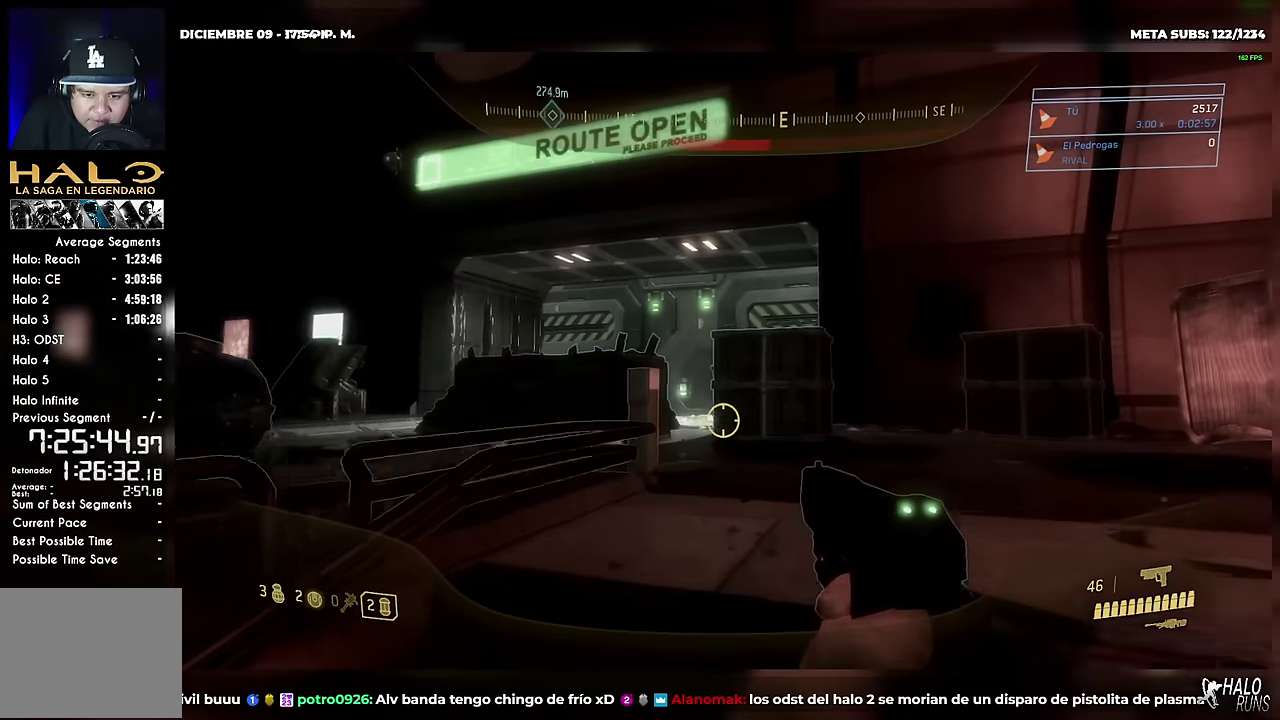
{"buttons": [], "left_stick": "up", "right_stick": "center", "events": [[367, "left_stick", "up"], [400, "right_stick", "center"]]}
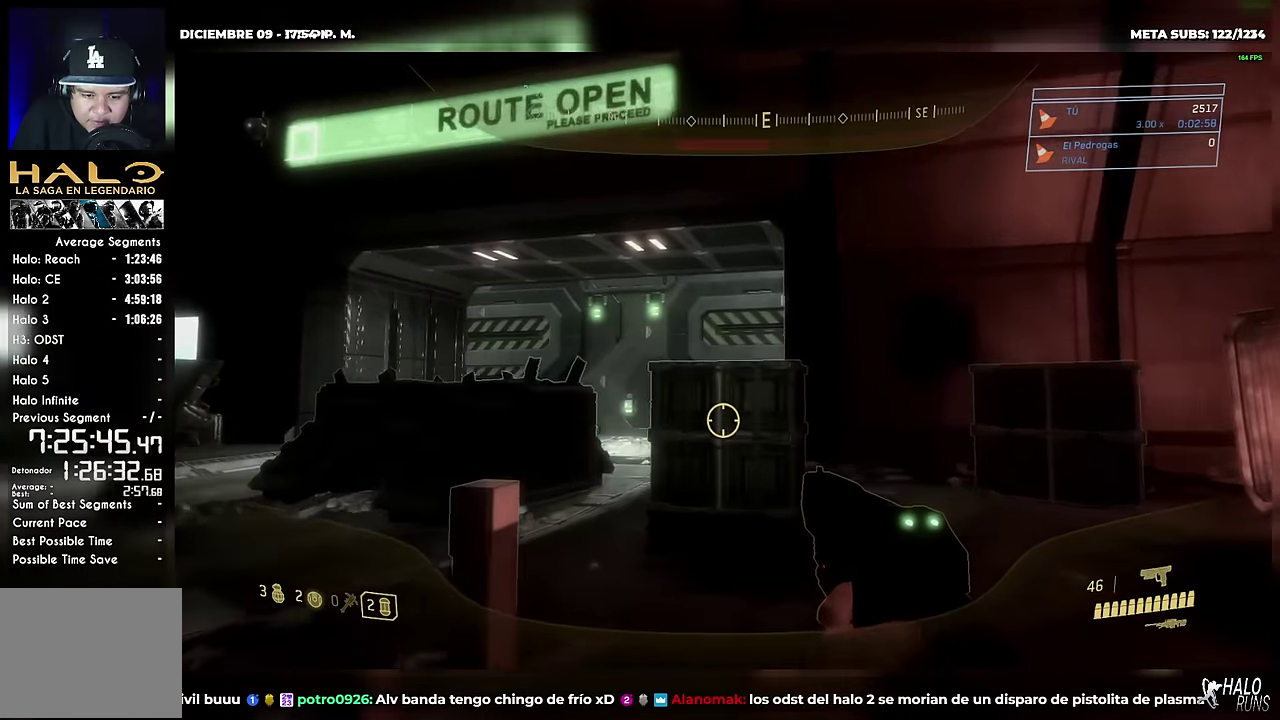
{"buttons": [], "left_stick": "up-right", "right_stick": "center", "events": [[133, "left_stick", "up-right"]]}
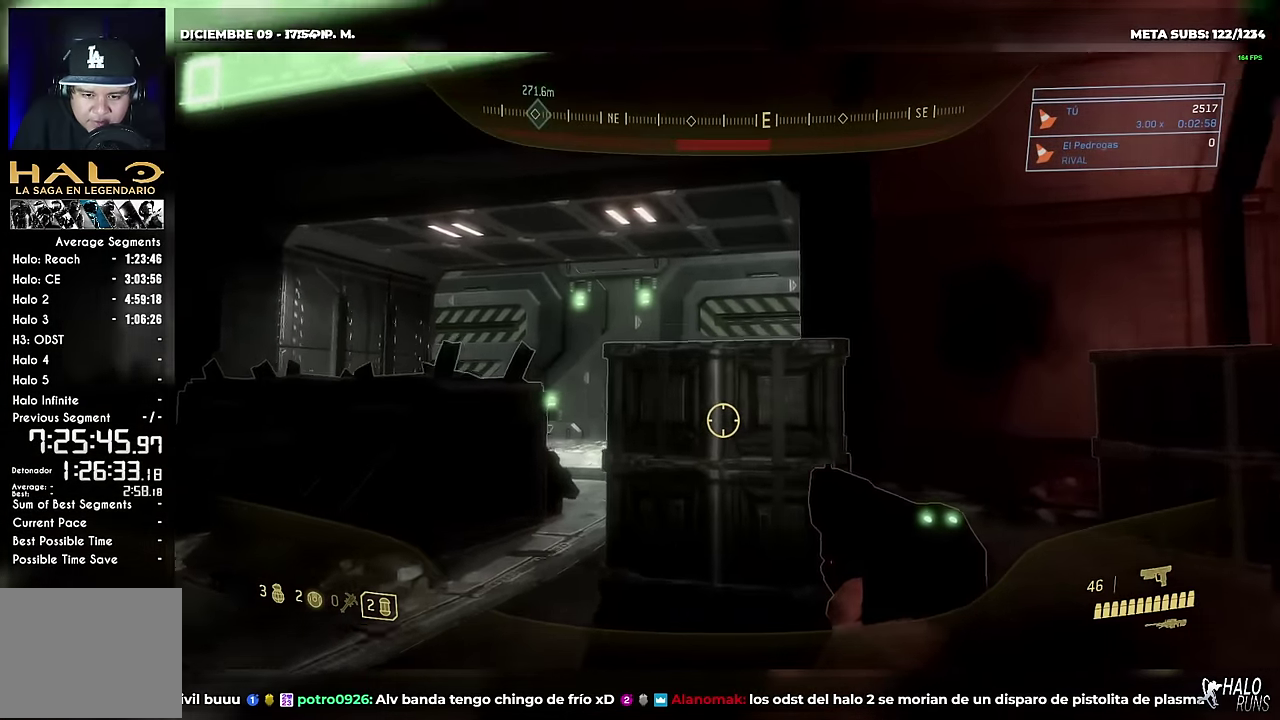
{"buttons": ["B"], "left_stick": "up", "right_stick": "right", "events": [[451, "B", "down"], [451, "left_stick", "up"], [451, "right_stick", "down-right"], [501, "right_stick", "right"]]}
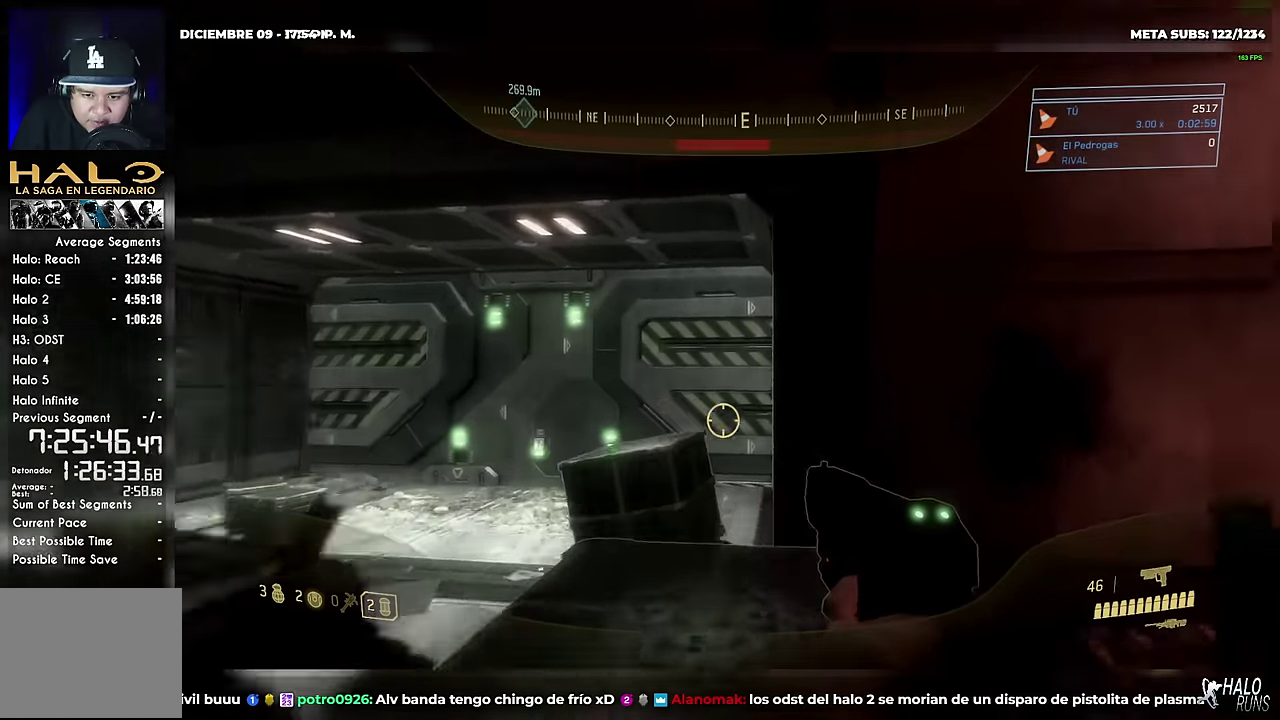
{"buttons": [], "left_stick": "down", "right_stick": "center", "events": [[33, "L2", "down"], [33, "R2", "down"], [66, "left_stick", "up-left"], [100, "L2", "up"], [100, "R2", "up"], [216, "left_stick", "left"], [333, "left_stick", "down-left"], [416, "B", "up"], [416, "right_stick", "center"], [483, "left_stick", "down"]]}
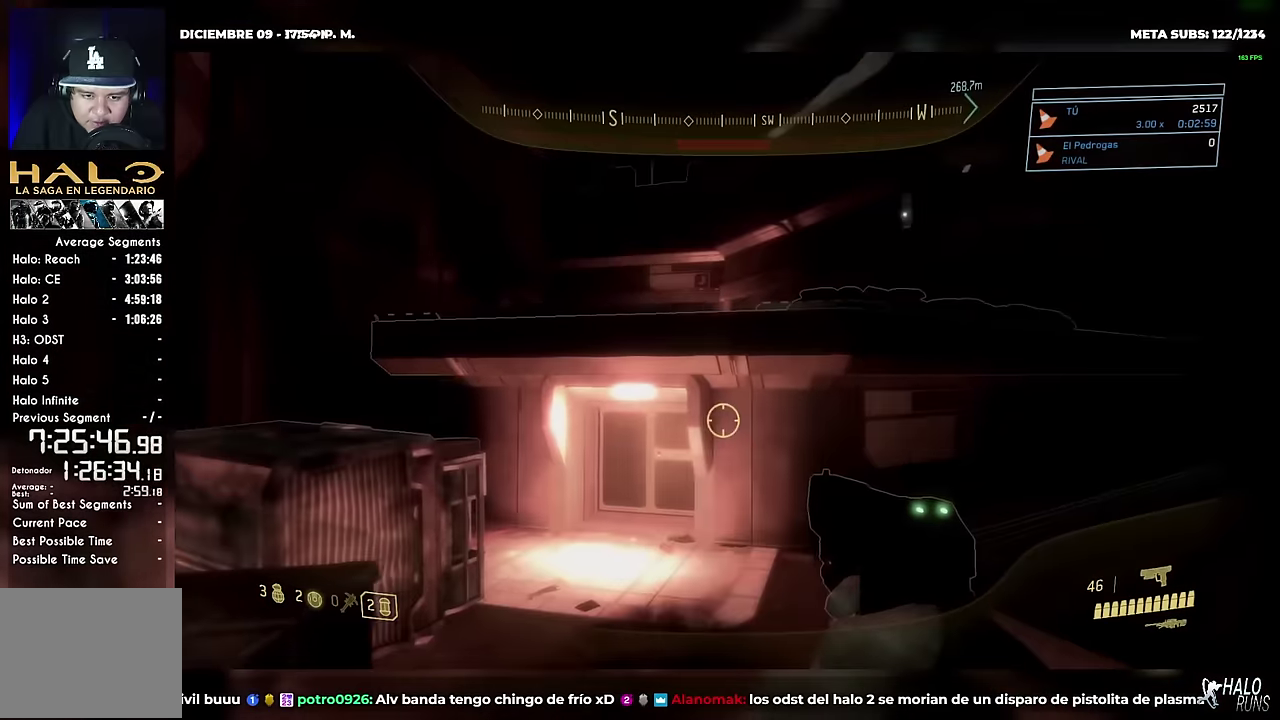
{"buttons": [], "left_stick": "down", "right_stick": "left", "events": [[417, "right_stick", "left"]]}